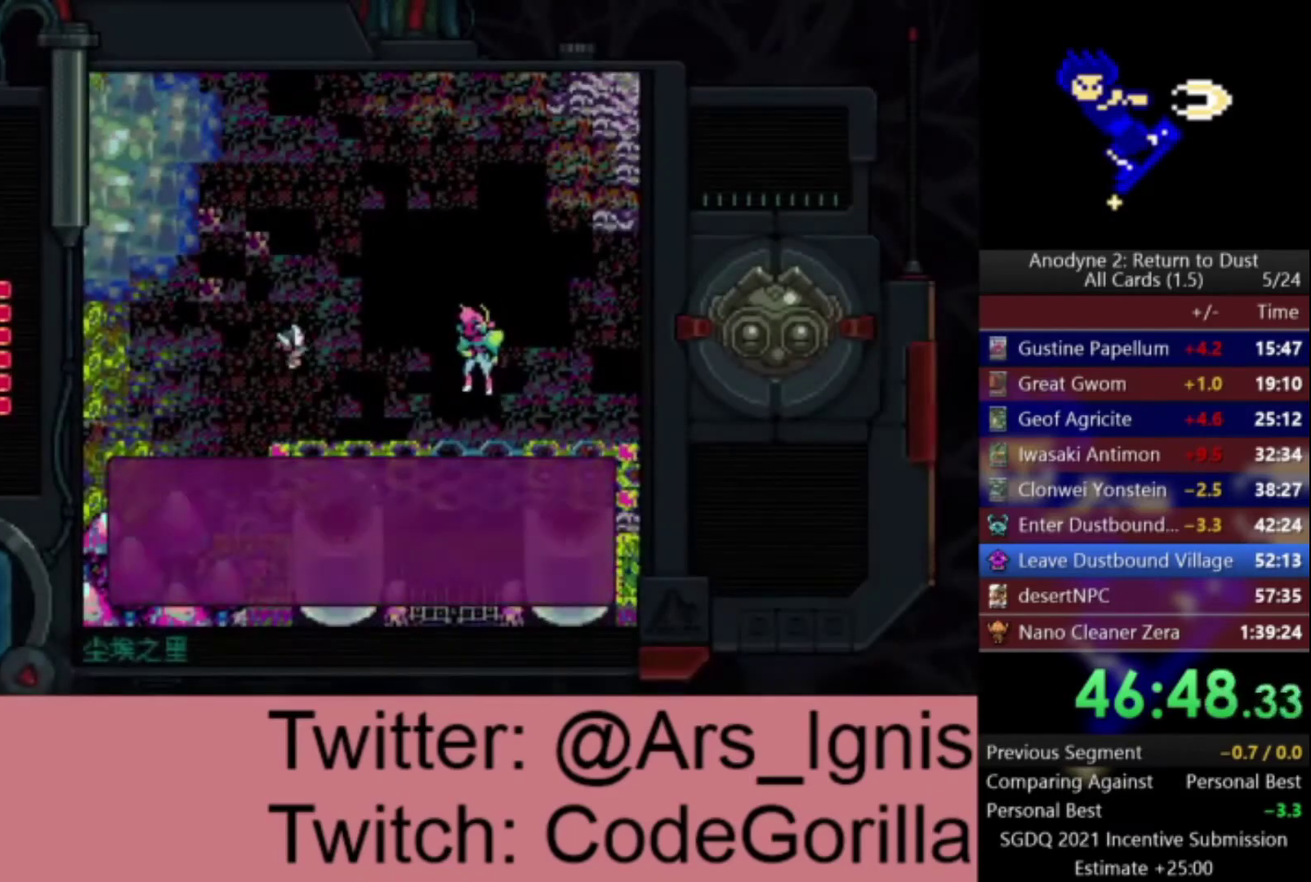
Gameplay with a controller (Xbox layout); each line is a JSON object with the inputs held at the frame after it. "events" lists button and stick changes between this image and that frame as [ms after this image, input, new state], when the widget could be followed in between. This document gives stick clicks only as held states, not as events. Not read: left_stick.
{"buttons": ["DPAD_RIGHT"], "right_stick": "center", "events": [[501, "DPAD_RIGHT", "down"]]}
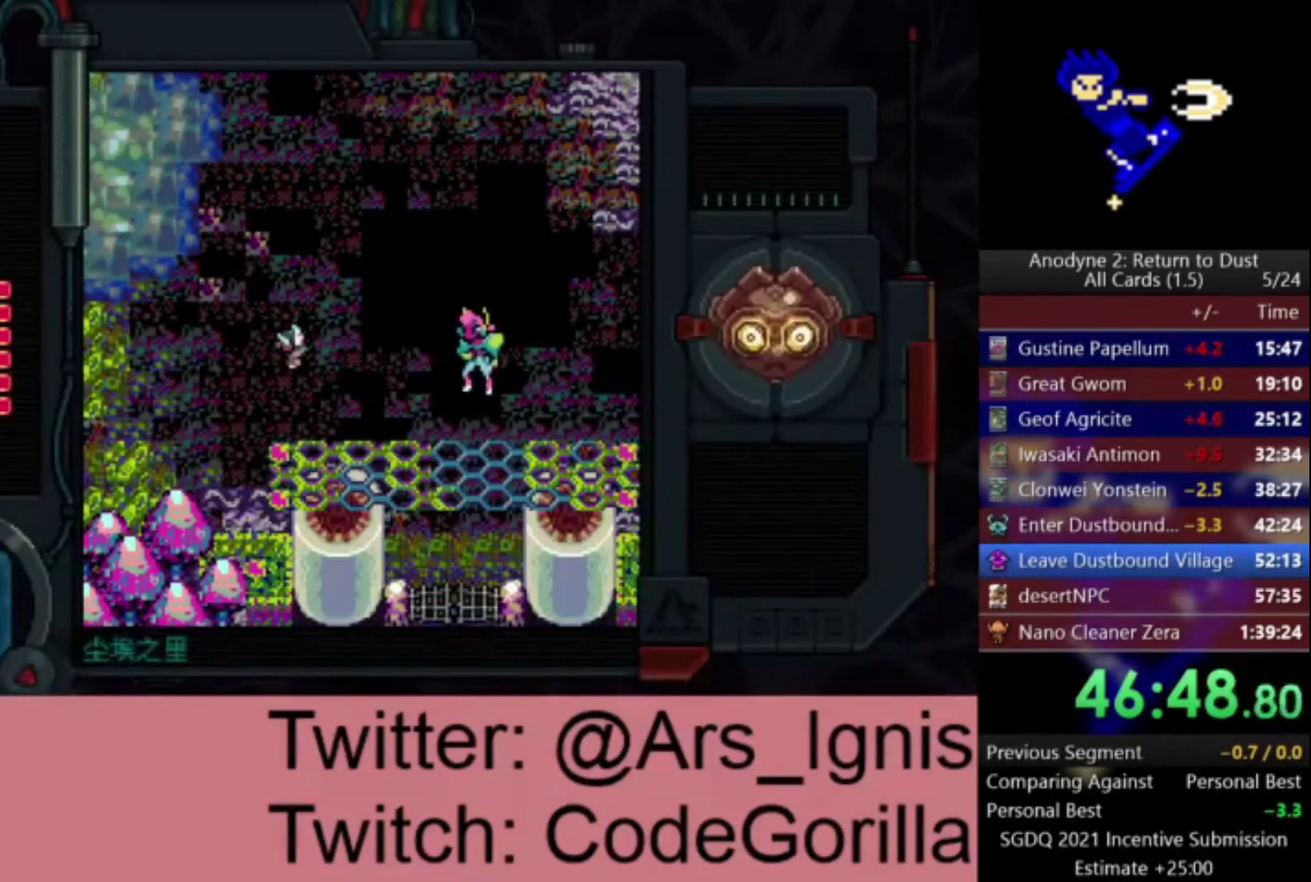
{"buttons": ["DPAD_RIGHT"], "right_stick": "center", "events": []}
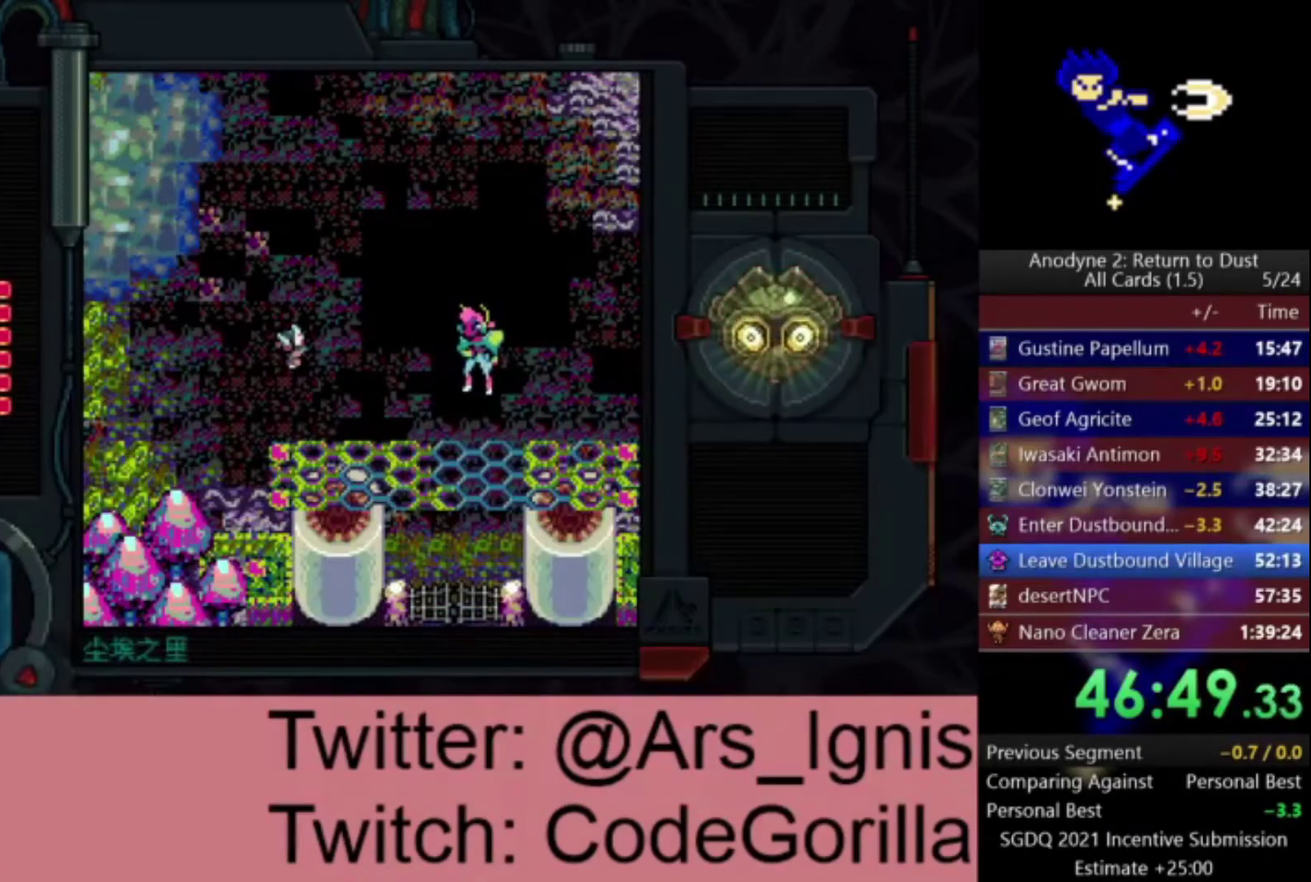
{"buttons": ["DPAD_RIGHT"], "right_stick": "center", "events": []}
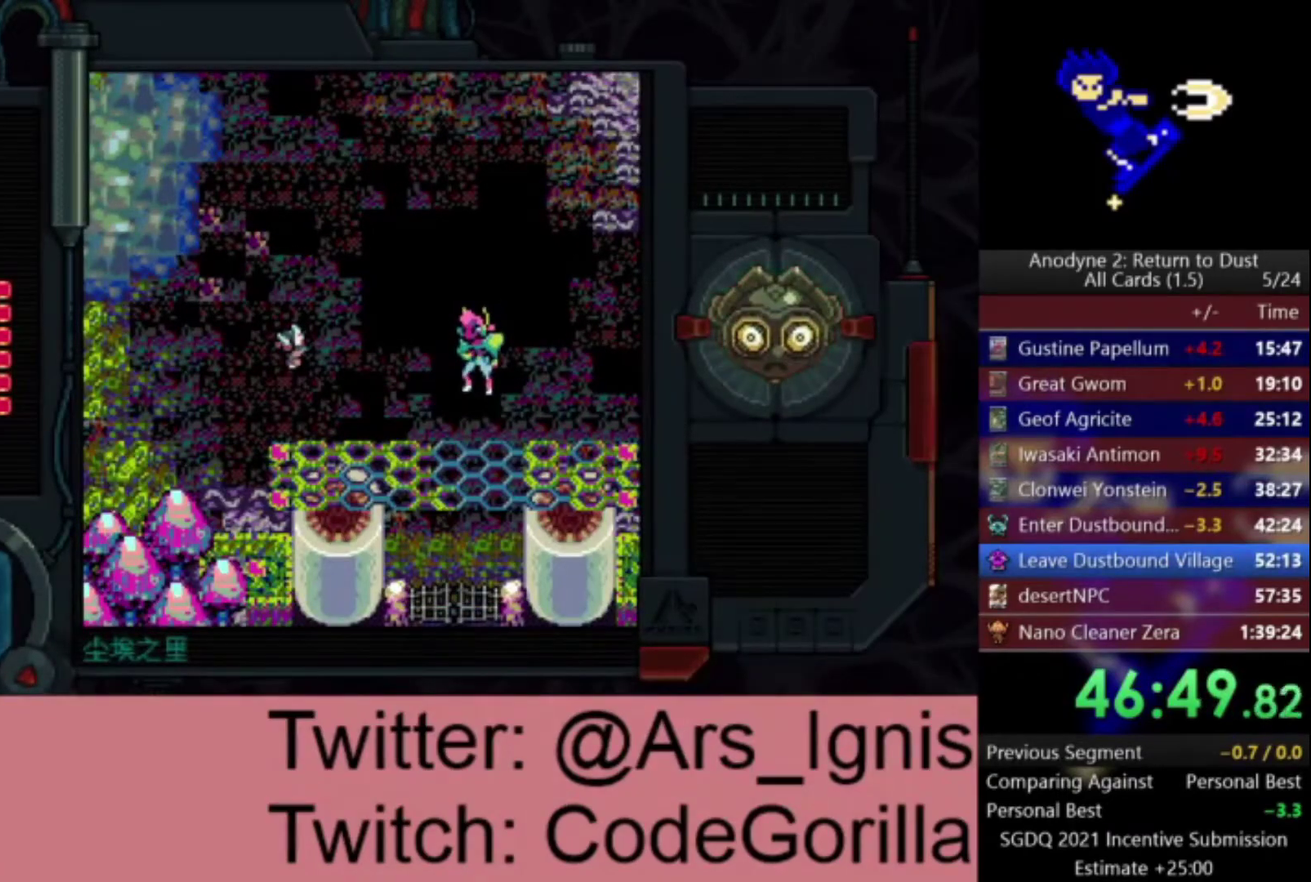
{"buttons": [], "right_stick": "center", "events": [[66, "DPAD_RIGHT", "up"]]}
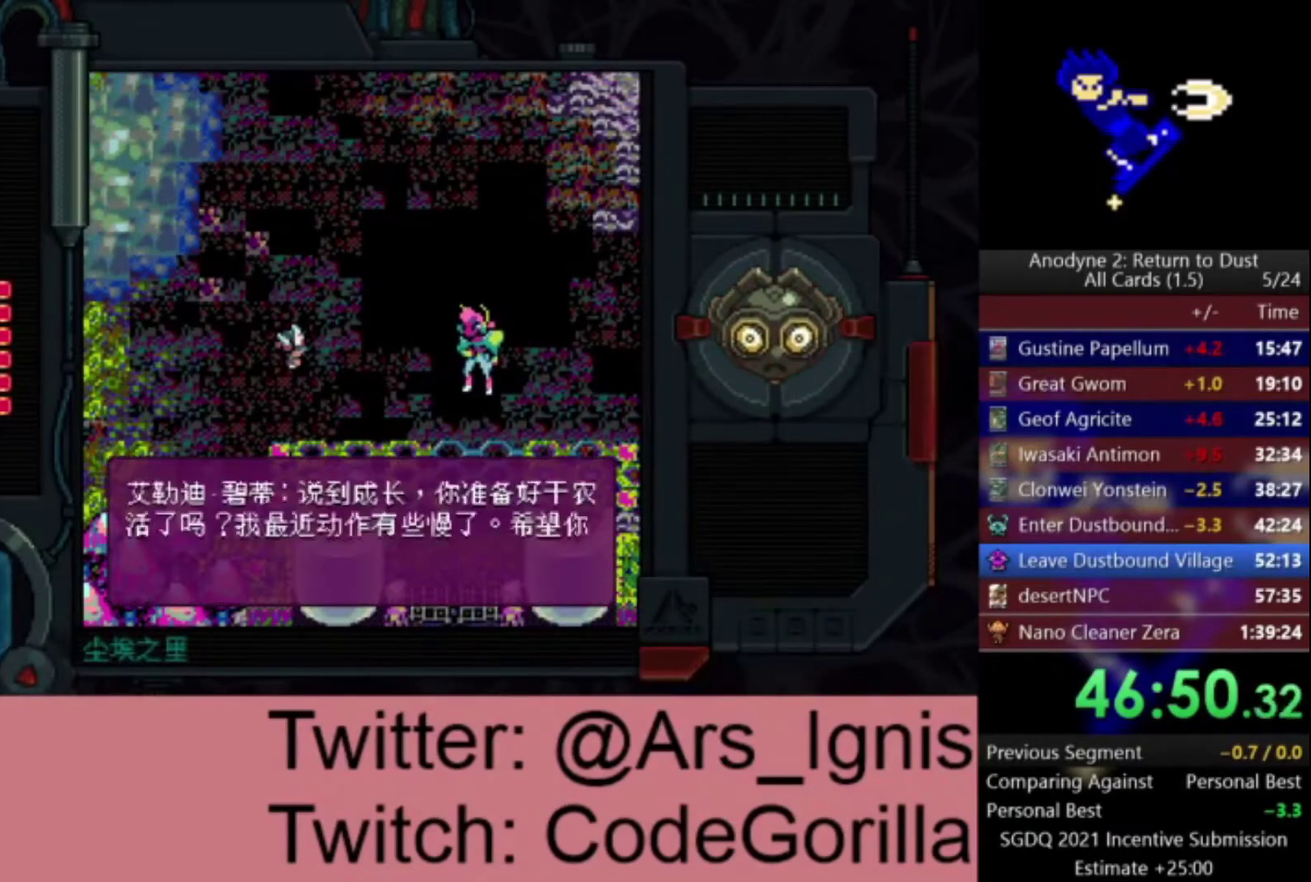
{"buttons": [], "right_stick": "center", "events": []}
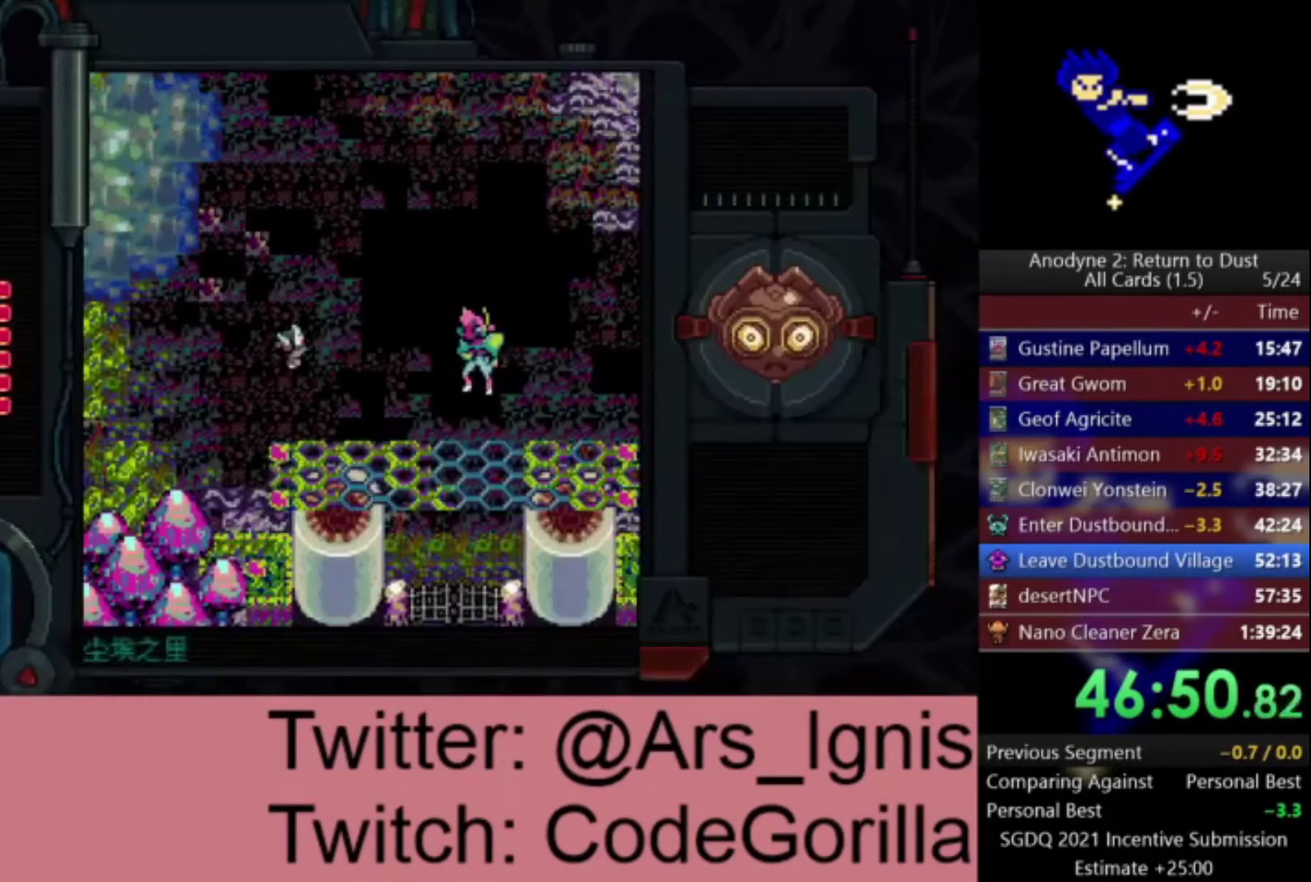
{"buttons": ["DPAD_RIGHT"], "right_stick": "center", "events": [[400, "DPAD_RIGHT", "down"]]}
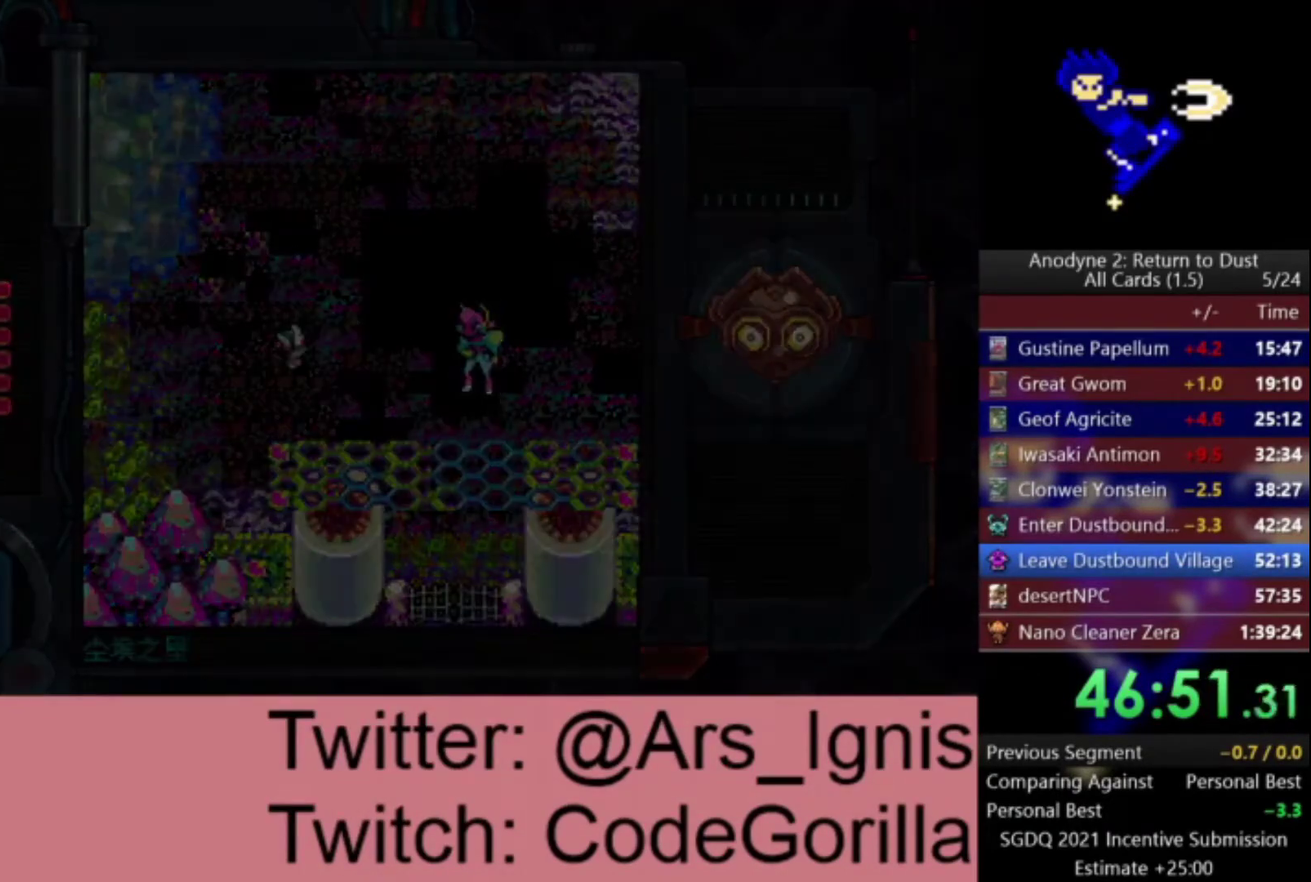
{"buttons": ["DPAD_RIGHT"], "right_stick": "center", "events": []}
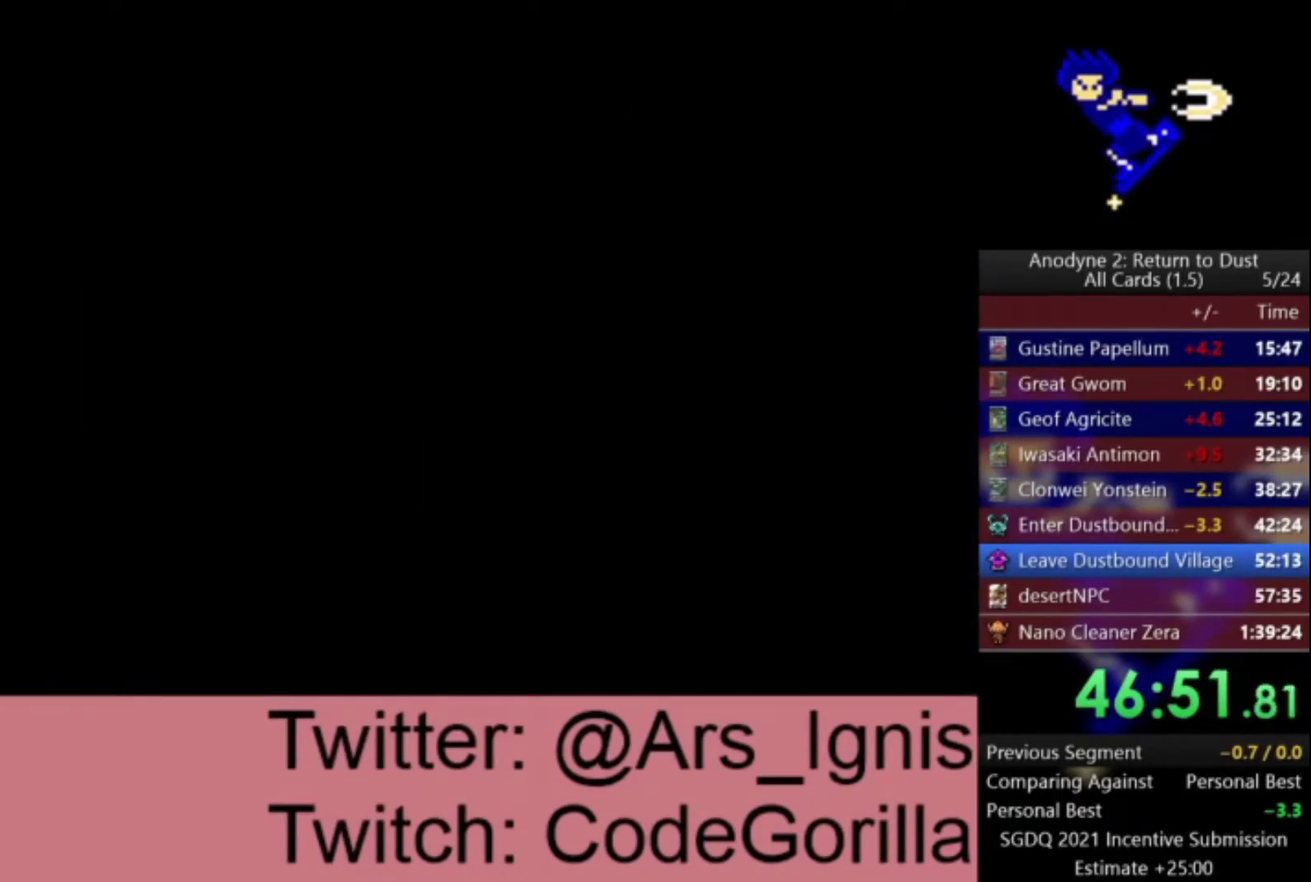
{"buttons": ["DPAD_RIGHT"], "right_stick": "center", "events": []}
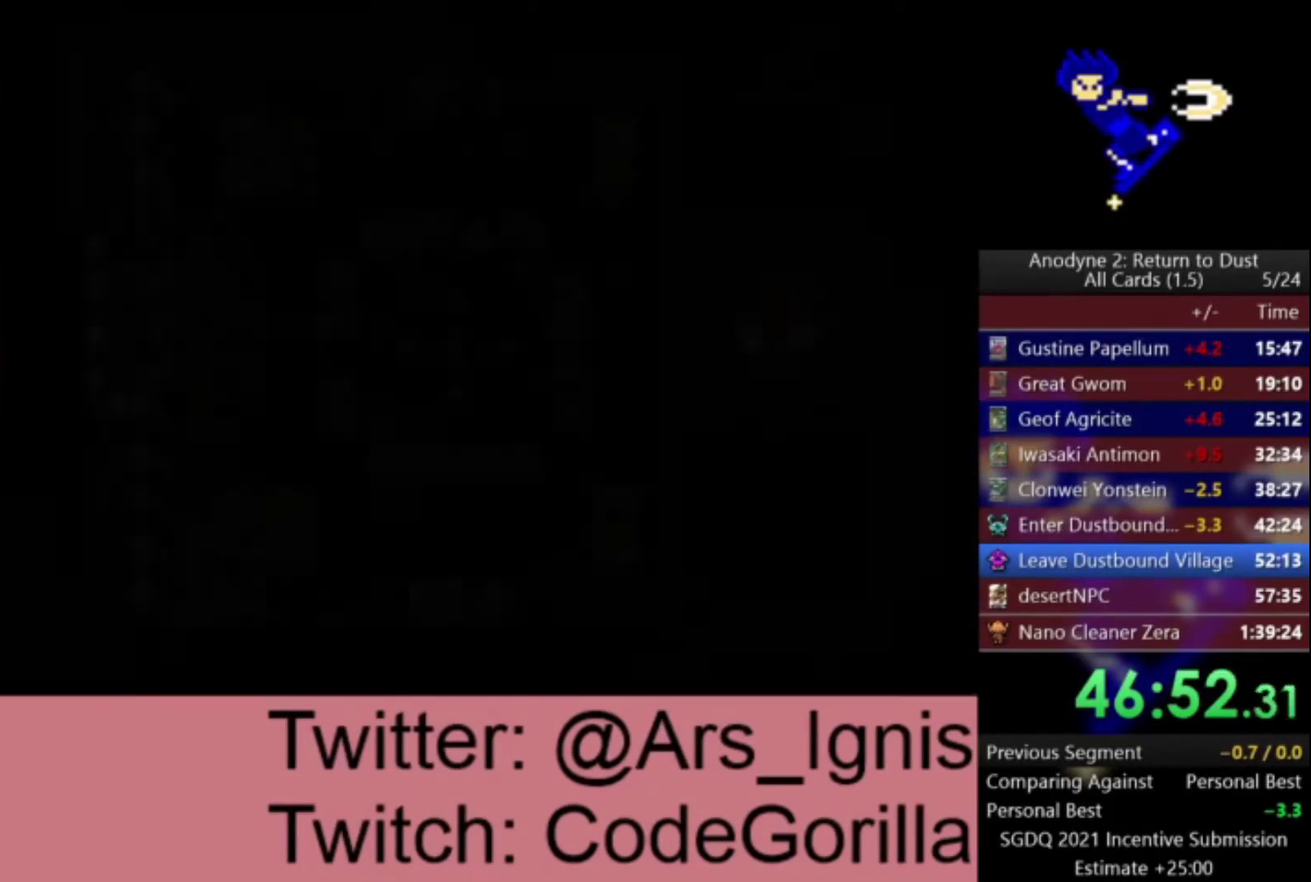
{"buttons": ["DPAD_RIGHT"], "right_stick": "center", "events": []}
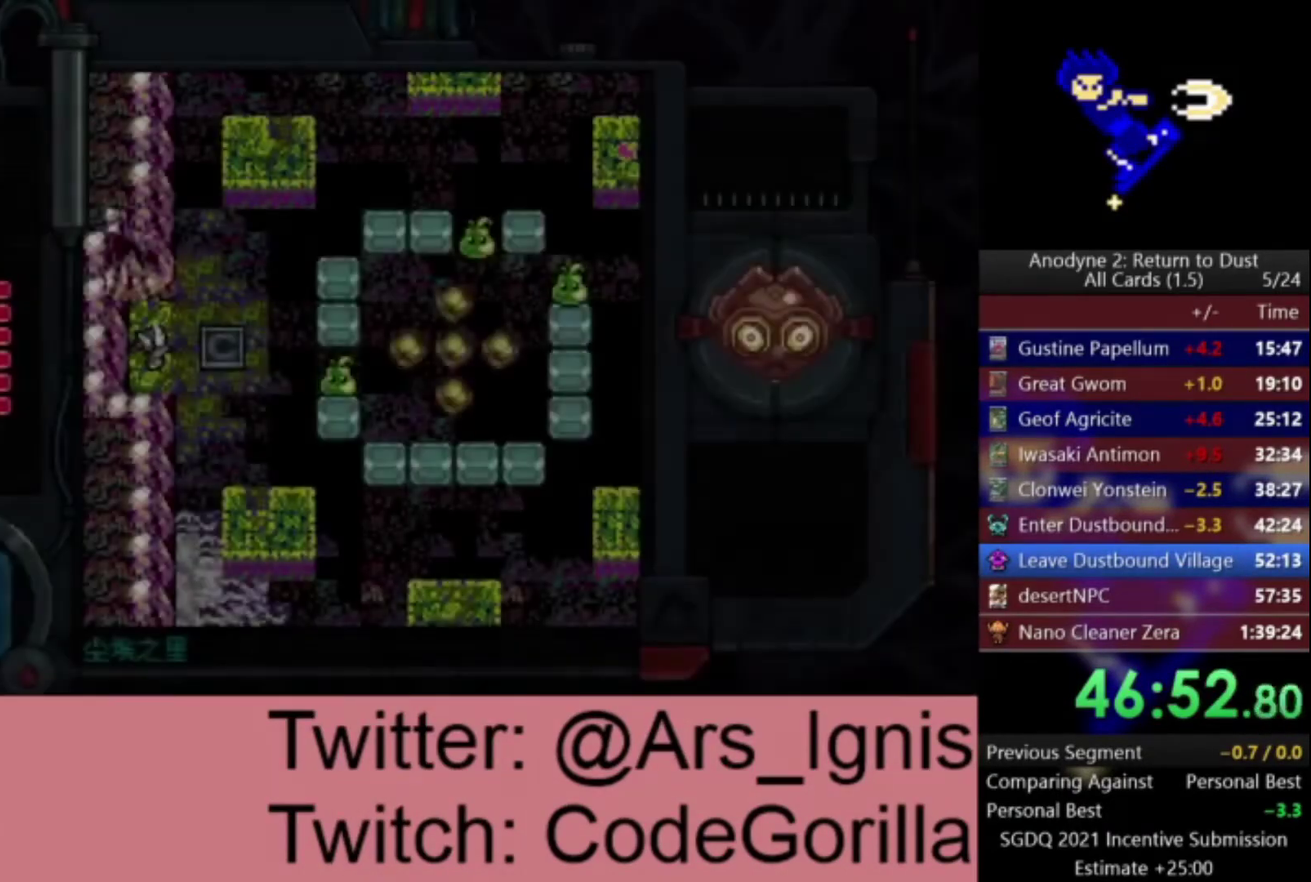
{"buttons": ["DPAD_RIGHT"], "right_stick": "center", "events": [[400, "DPAD_DOWN", "down"], [500, "DPAD_DOWN", "up"]]}
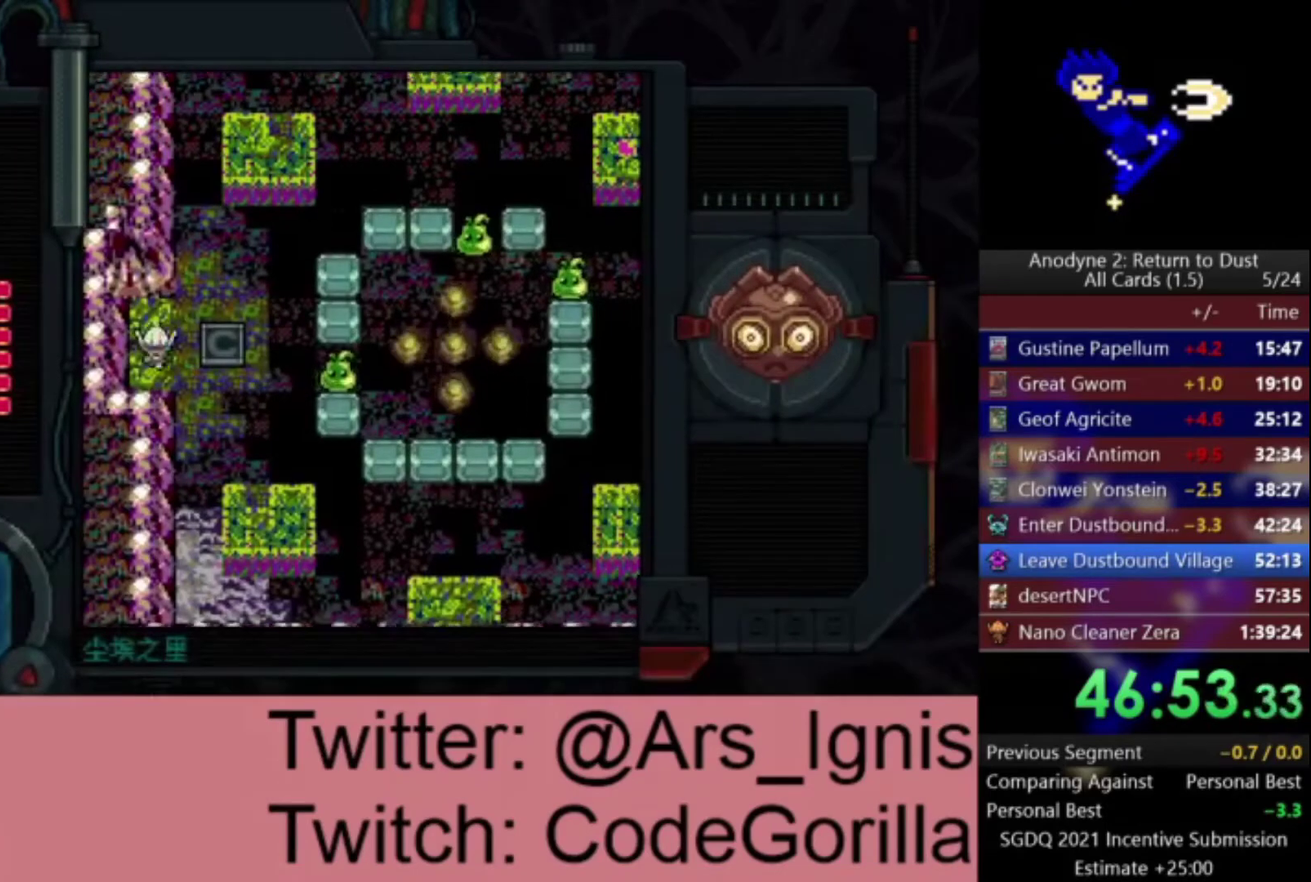
{"buttons": ["DPAD_RIGHT"], "right_stick": "center", "events": [[367, "DPAD_DOWN", "down"], [367, "DPAD_RIGHT", "up"], [434, "DPAD_DOWN", "up"], [434, "DPAD_RIGHT", "down"]]}
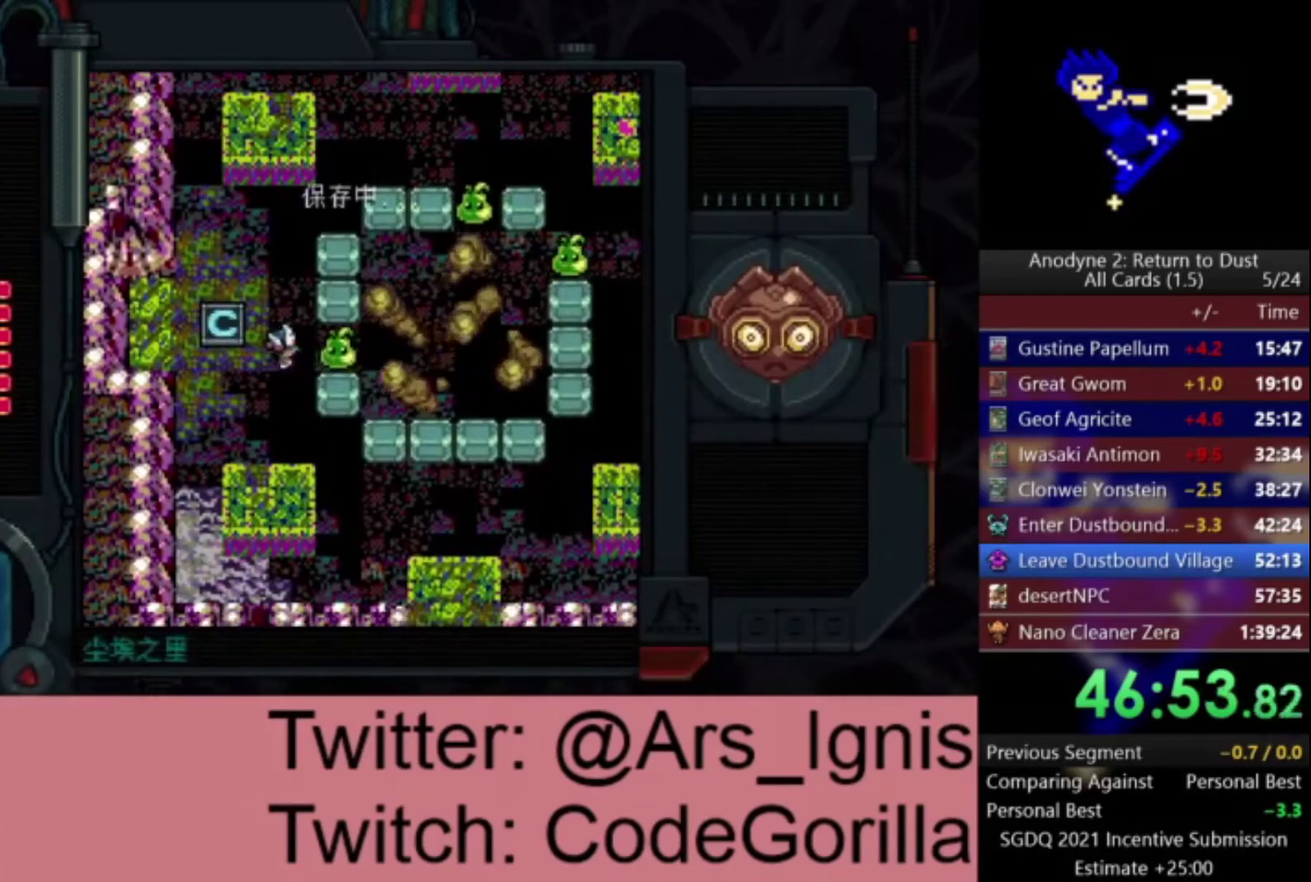
{"buttons": ["DPAD_RIGHT"], "right_stick": "center", "events": [[66, "X", "down"], [300, "X", "up"]]}
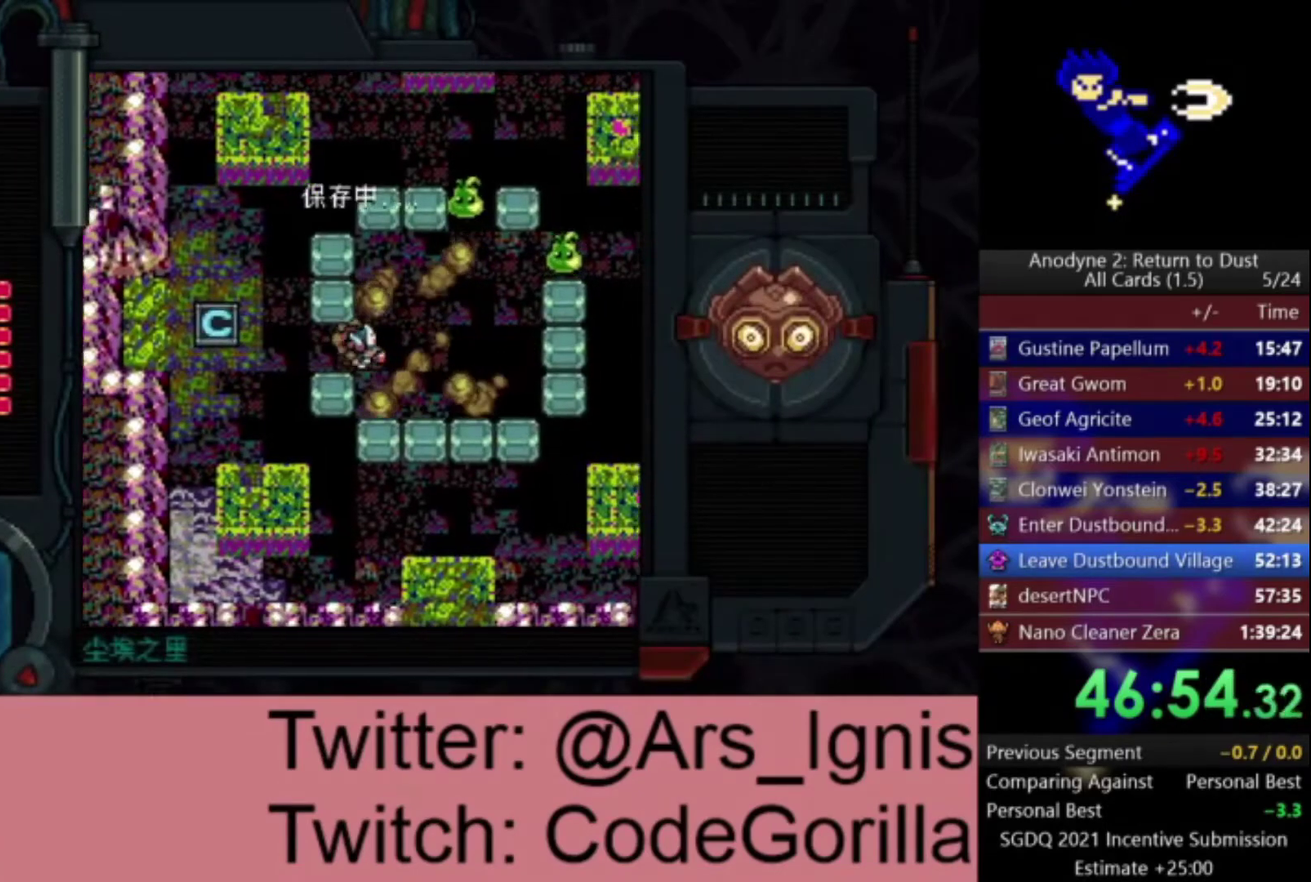
{"buttons": ["DPAD_RIGHT"], "right_stick": "center", "events": []}
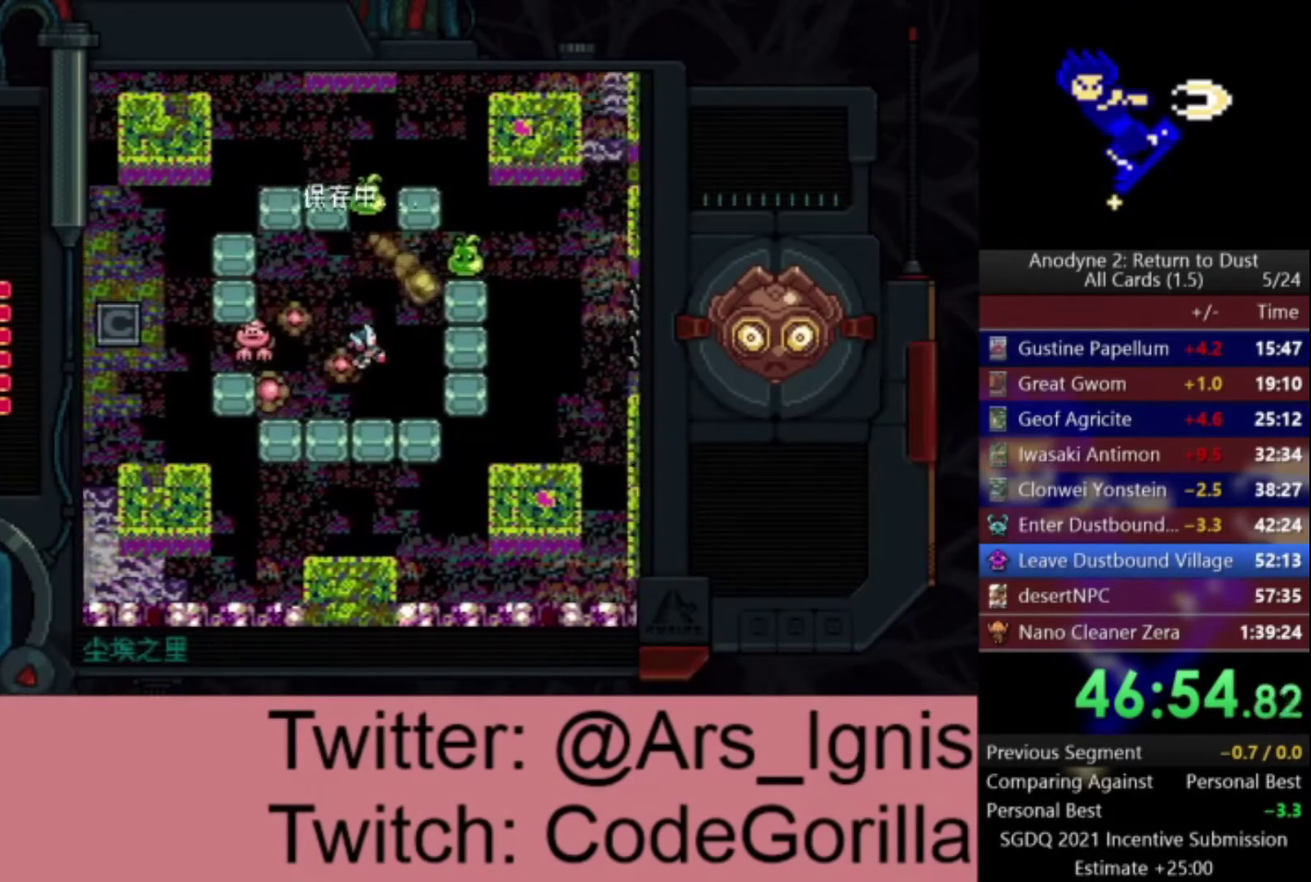
{"buttons": [], "right_stick": "center", "events": [[233, "DPAD_LEFT", "down"], [233, "DPAD_RIGHT", "up"], [333, "DPAD_LEFT", "up"], [333, "X", "down"], [500, "X", "up"]]}
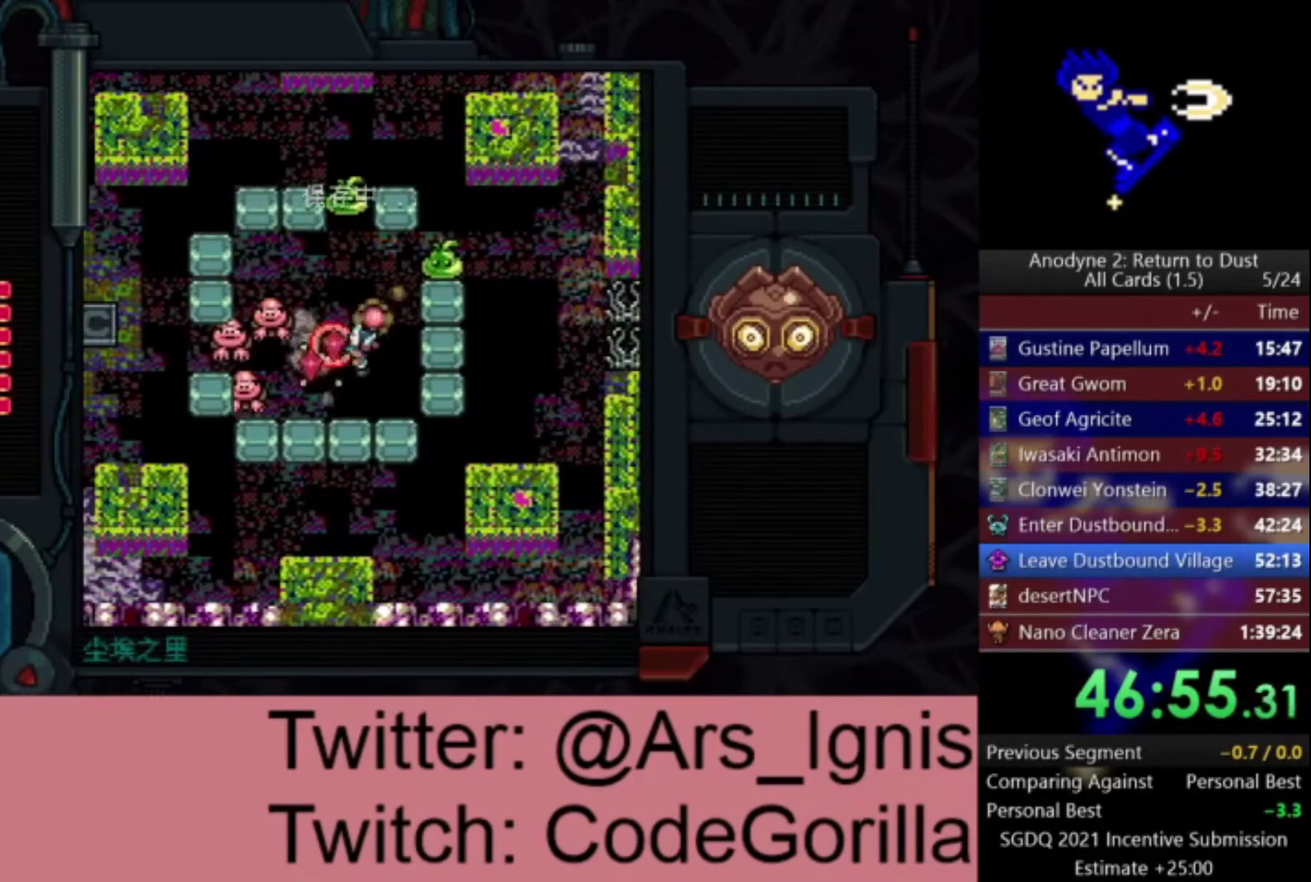
{"buttons": ["X"], "right_stick": "center", "events": [[67, "X", "down"], [300, "DPAD_LEFT", "down"], [434, "DPAD_LEFT", "up"]]}
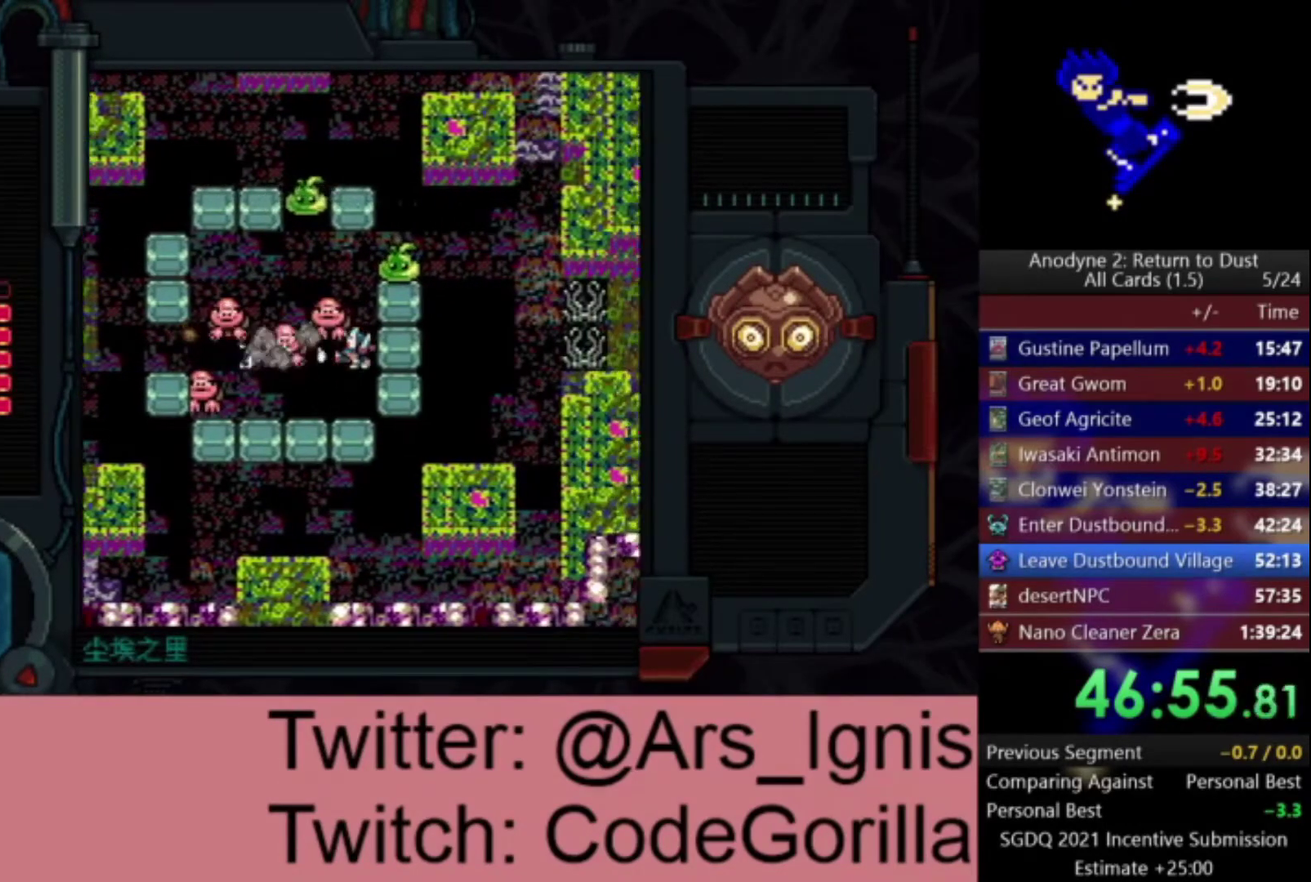
{"buttons": ["X"], "right_stick": "center", "events": [[167, "DPAD_LEFT", "down"], [300, "X", "up"], [333, "DPAD_LEFT", "up"], [400, "X", "down"]]}
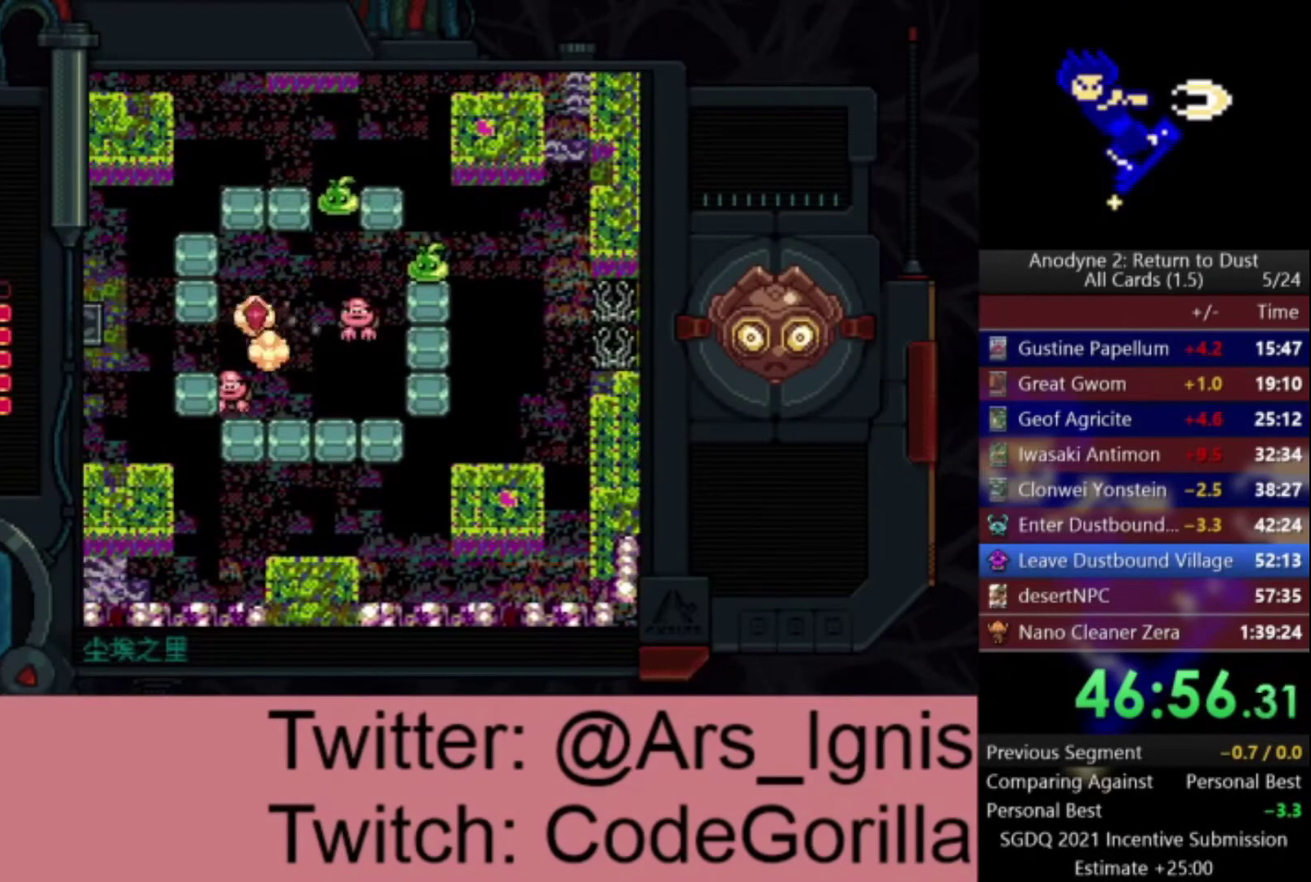
{"buttons": ["X", "DPAD_DOWN", "DPAD_LEFT"], "right_stick": "center", "events": [[134, "X", "up"], [200, "X", "down"], [334, "DPAD_LEFT", "down"], [401, "DPAD_DOWN", "down"]]}
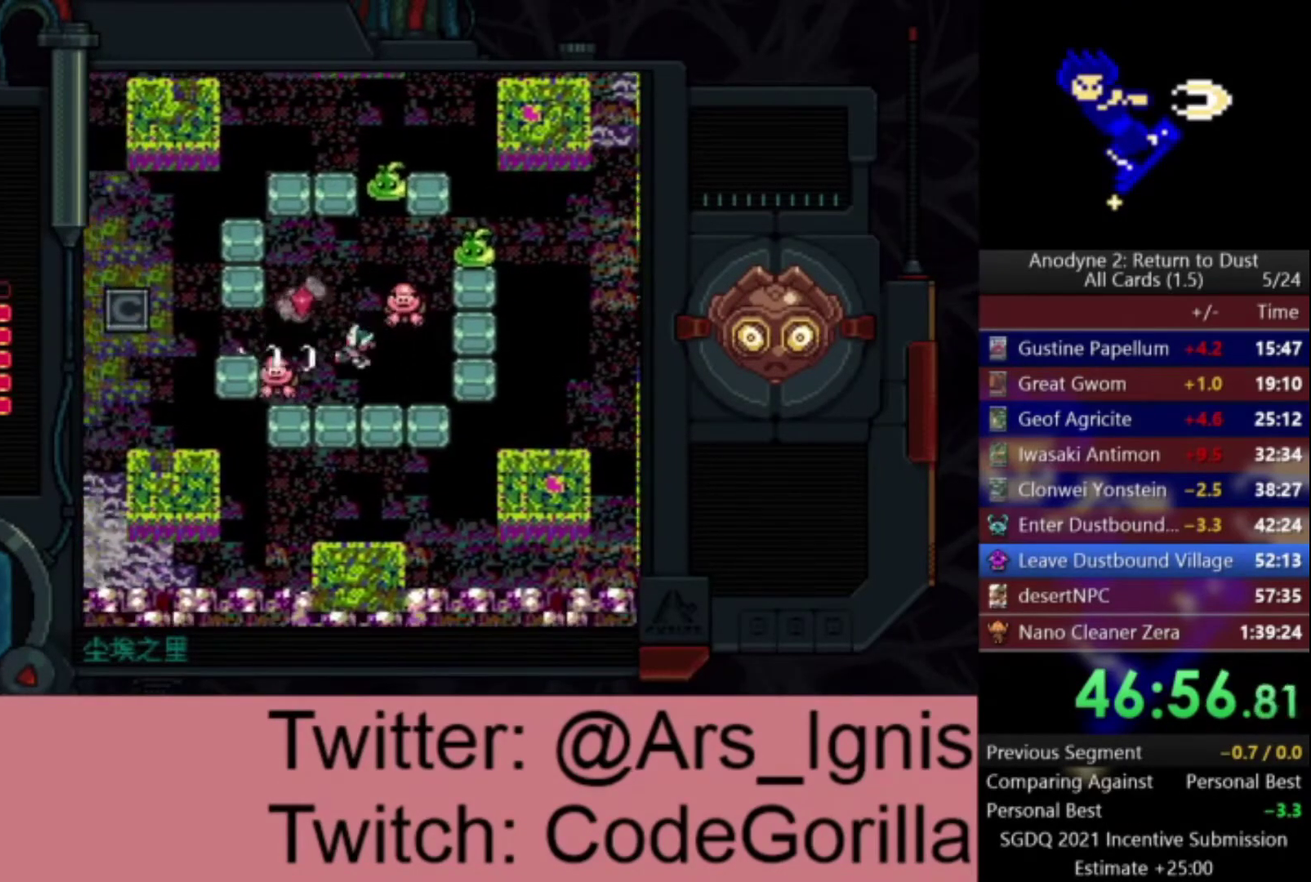
{"buttons": [], "right_stick": "center", "events": [[167, "DPAD_DOWN", "up"], [167, "DPAD_LEFT", "up"], [467, "X", "up"]]}
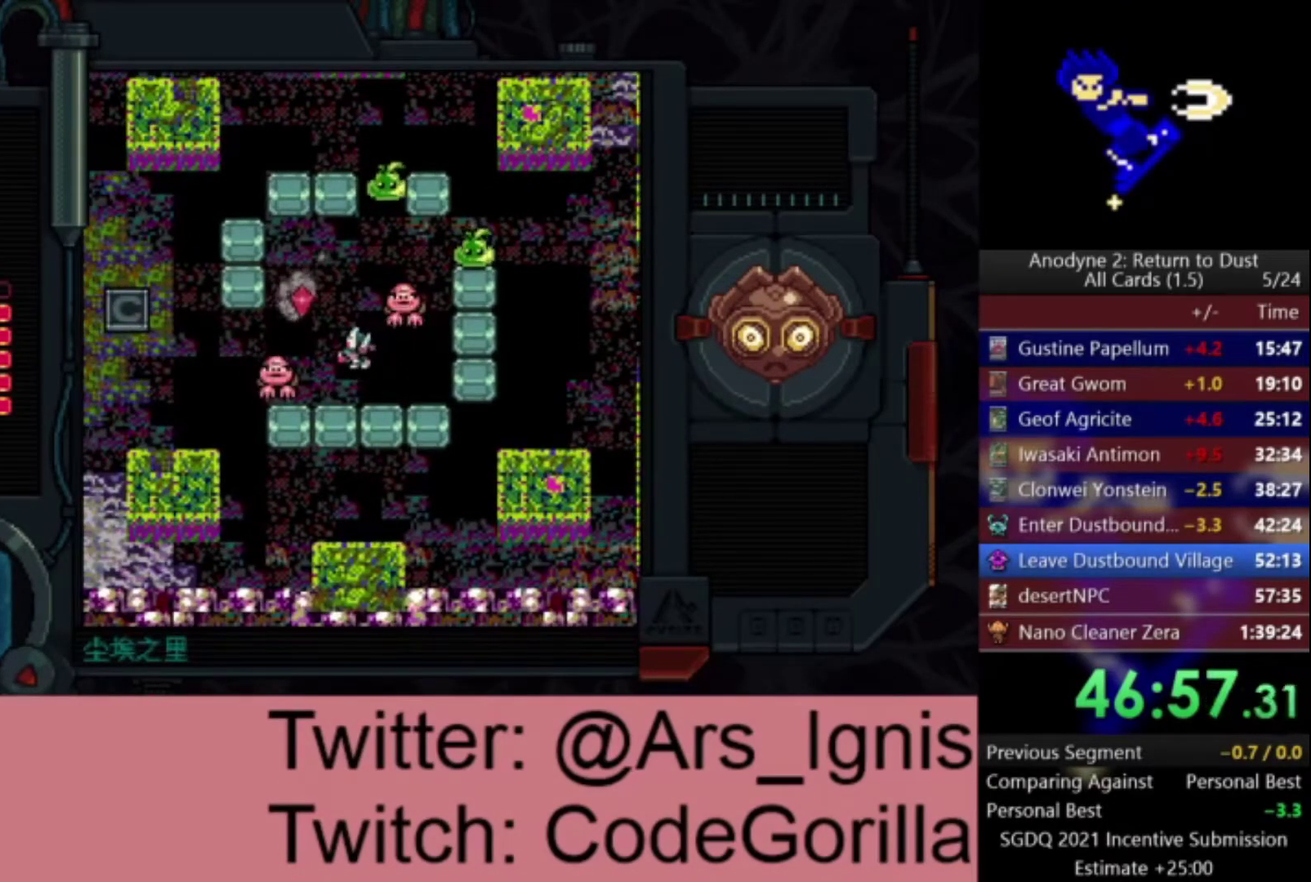
{"buttons": ["X"], "right_stick": "center", "events": [[134, "X", "down"], [301, "X", "up"], [501, "X", "down"]]}
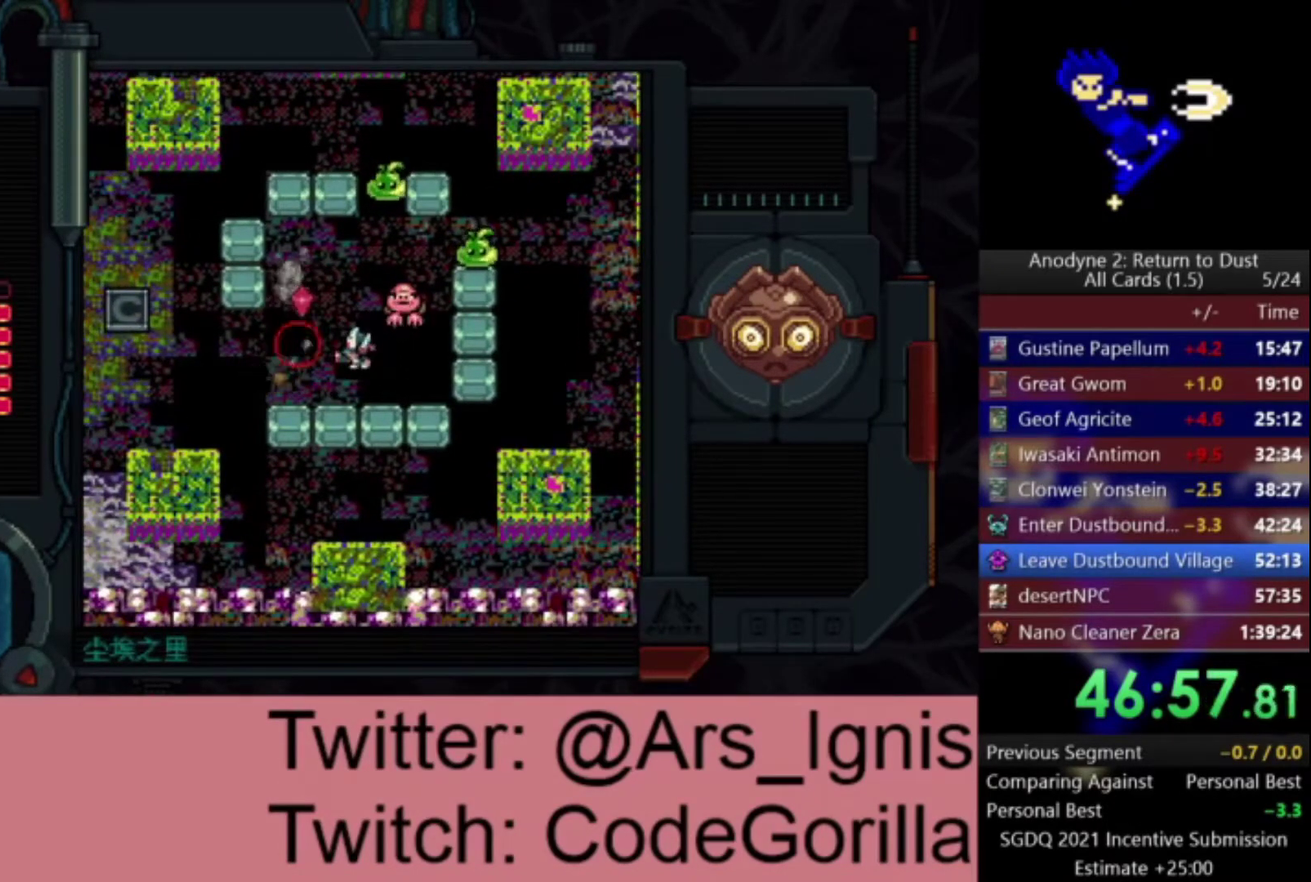
{"buttons": ["DPAD_DOWN"], "right_stick": "center", "events": [[200, "DPAD_RIGHT", "down"], [300, "X", "up"], [333, "DPAD_RIGHT", "up"], [467, "DPAD_DOWN", "down"]]}
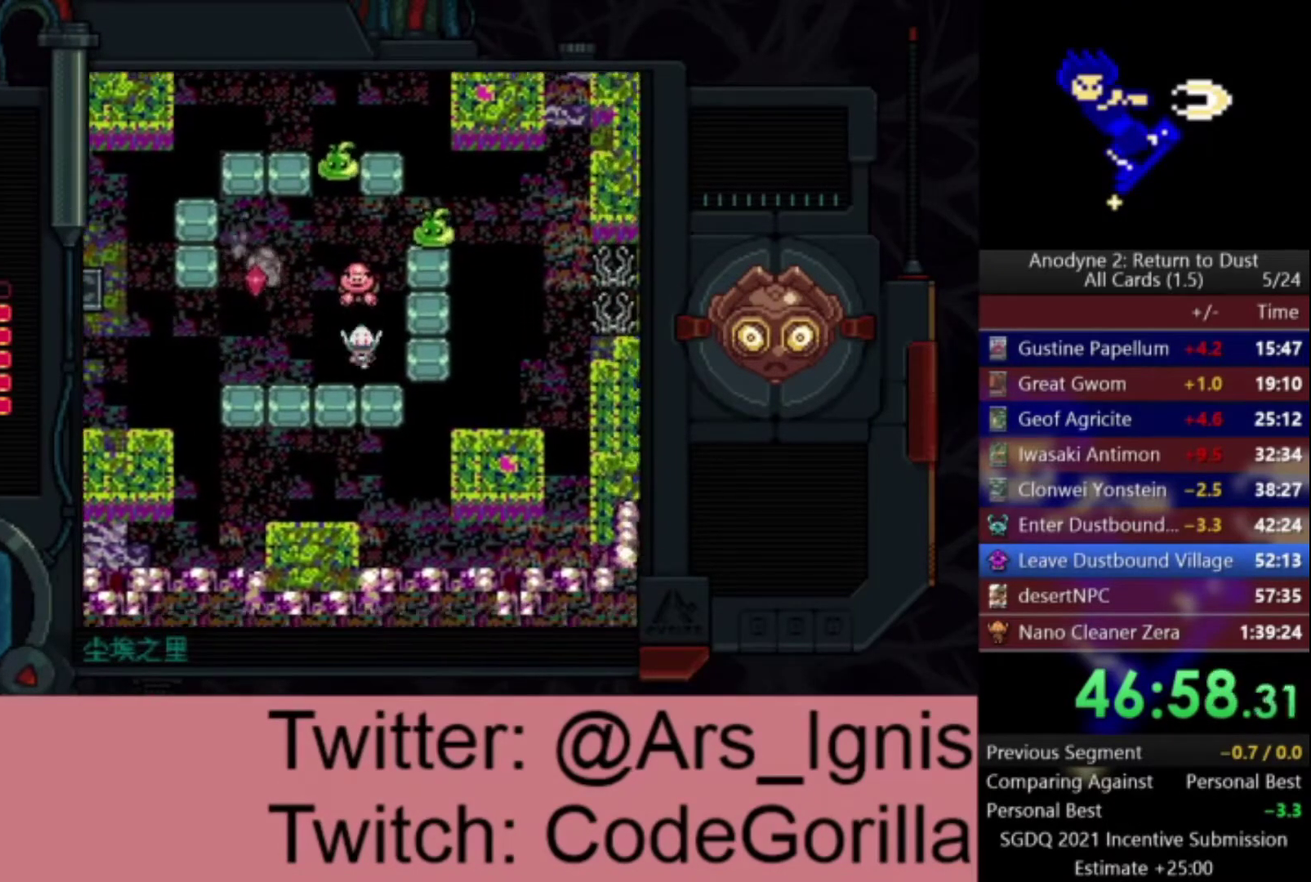
{"buttons": ["X"], "right_stick": "center", "events": [[134, "DPAD_DOWN", "up"], [200, "DPAD_UP", "down"], [301, "DPAD_UP", "up"], [301, "X", "down"]]}
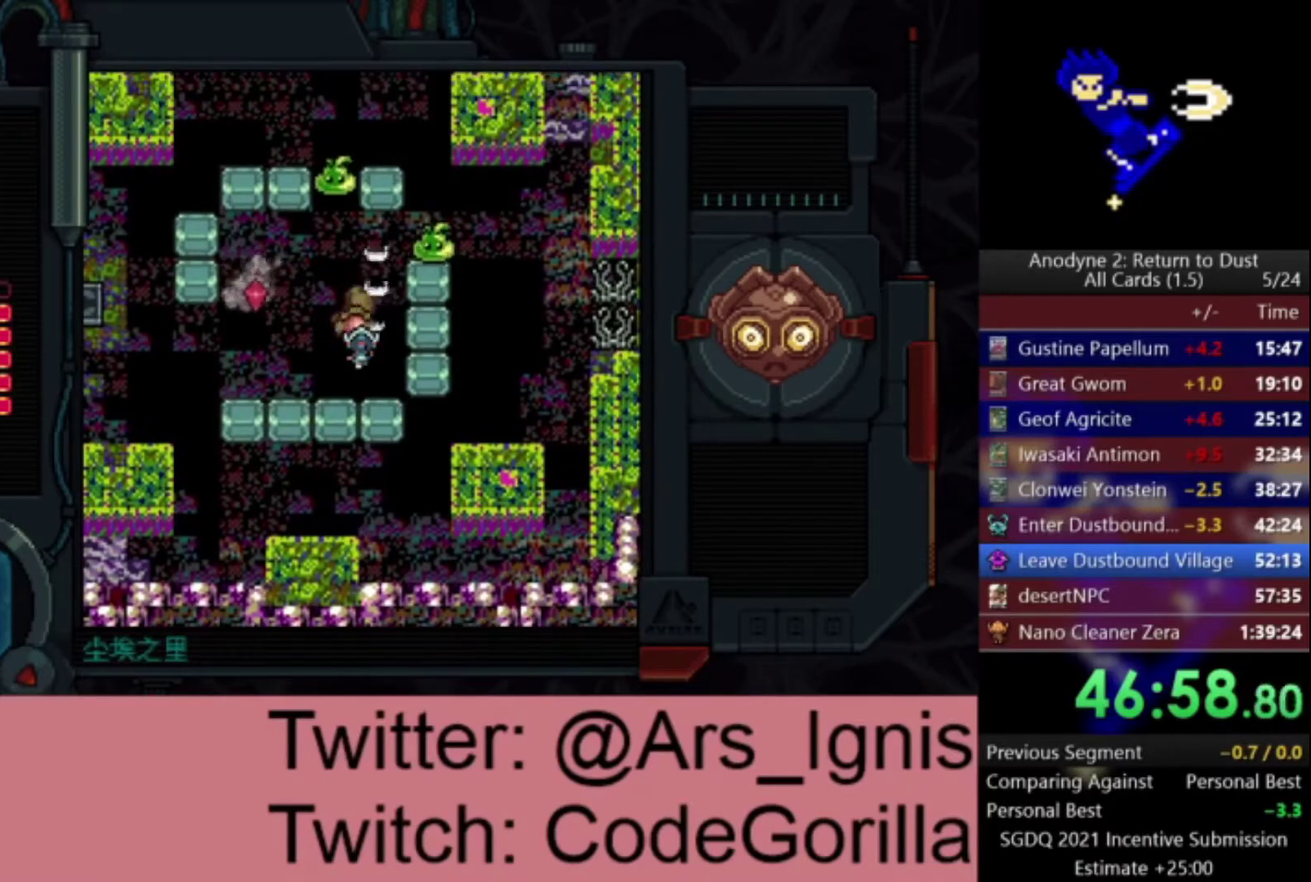
{"buttons": ["X"], "right_stick": "center", "events": [[100, "DPAD_LEFT", "down"], [167, "X", "up"], [200, "DPAD_UP", "down"], [233, "DPAD_LEFT", "up"], [400, "X", "down"], [500, "DPAD_UP", "up"]]}
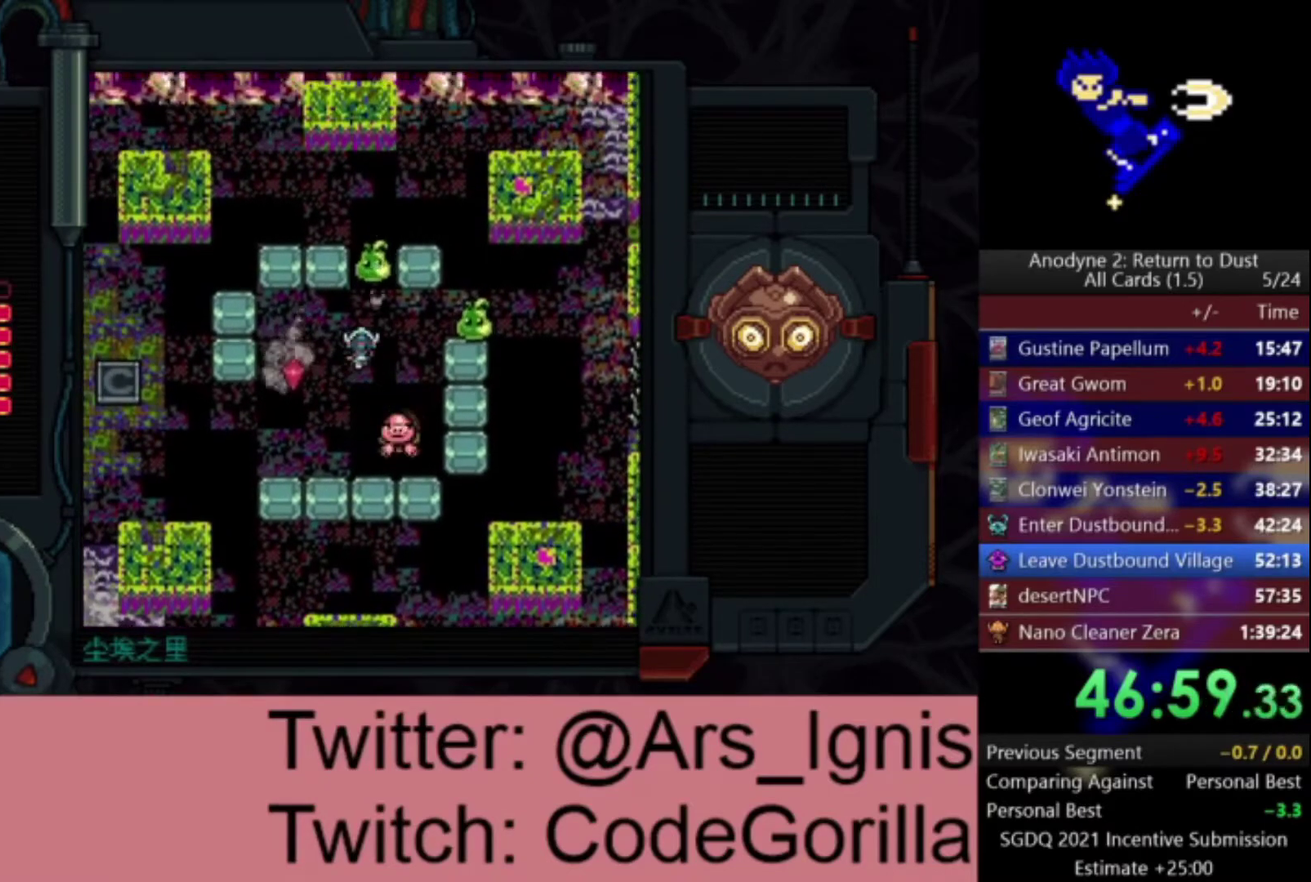
{"buttons": ["DPAD_UP", "DPAD_RIGHT"], "right_stick": "center", "events": [[401, "X", "up"], [434, "DPAD_UP", "down"], [501, "DPAD_RIGHT", "down"]]}
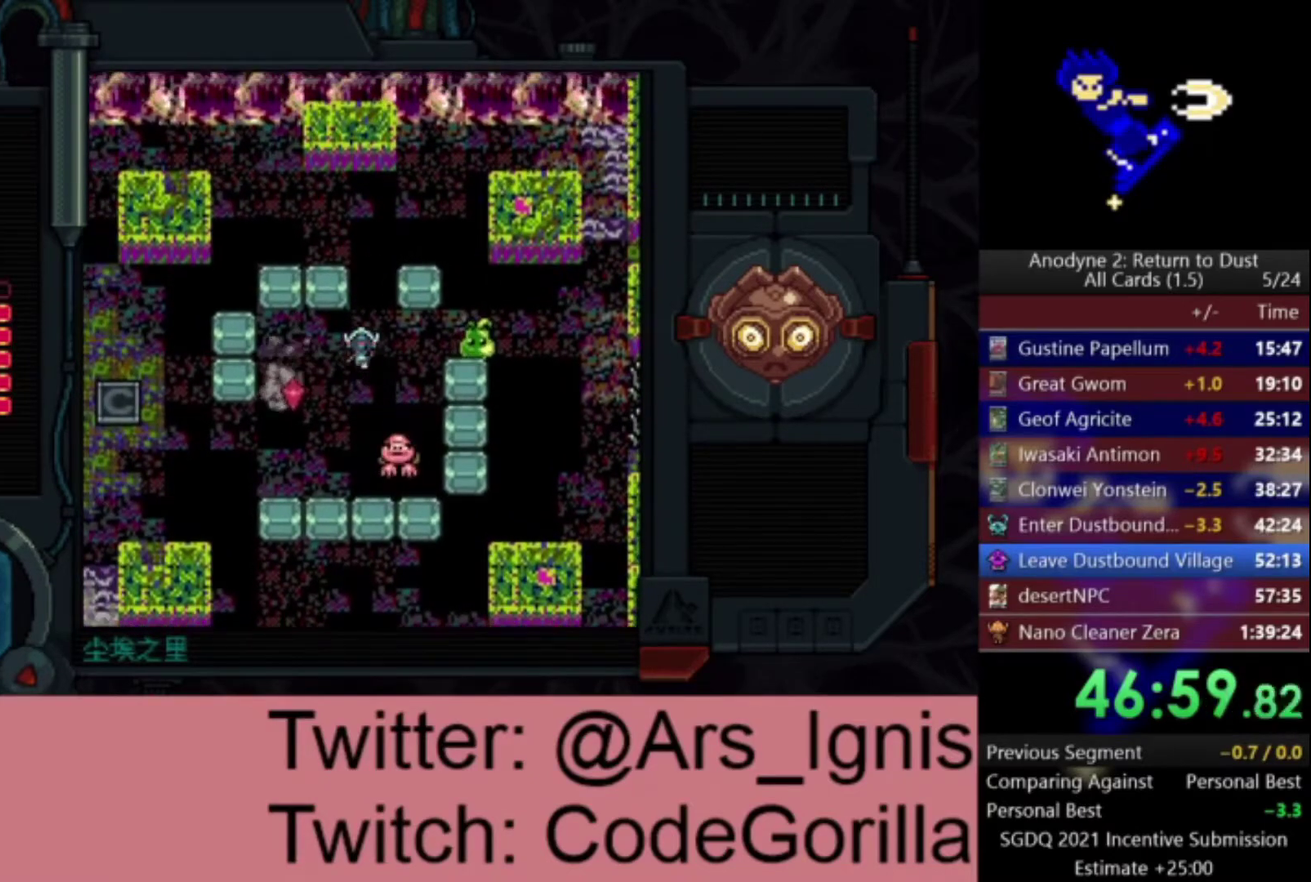
{"buttons": ["DPAD_UP", "DPAD_LEFT"], "right_stick": "center", "events": [[66, "DPAD_UP", "up"], [100, "DPAD_DOWN", "down"], [167, "DPAD_RIGHT", "up"], [233, "DPAD_DOWN", "up"], [233, "X", "down"], [400, "X", "up"], [433, "DPAD_LEFT", "down"], [433, "DPAD_UP", "down"]]}